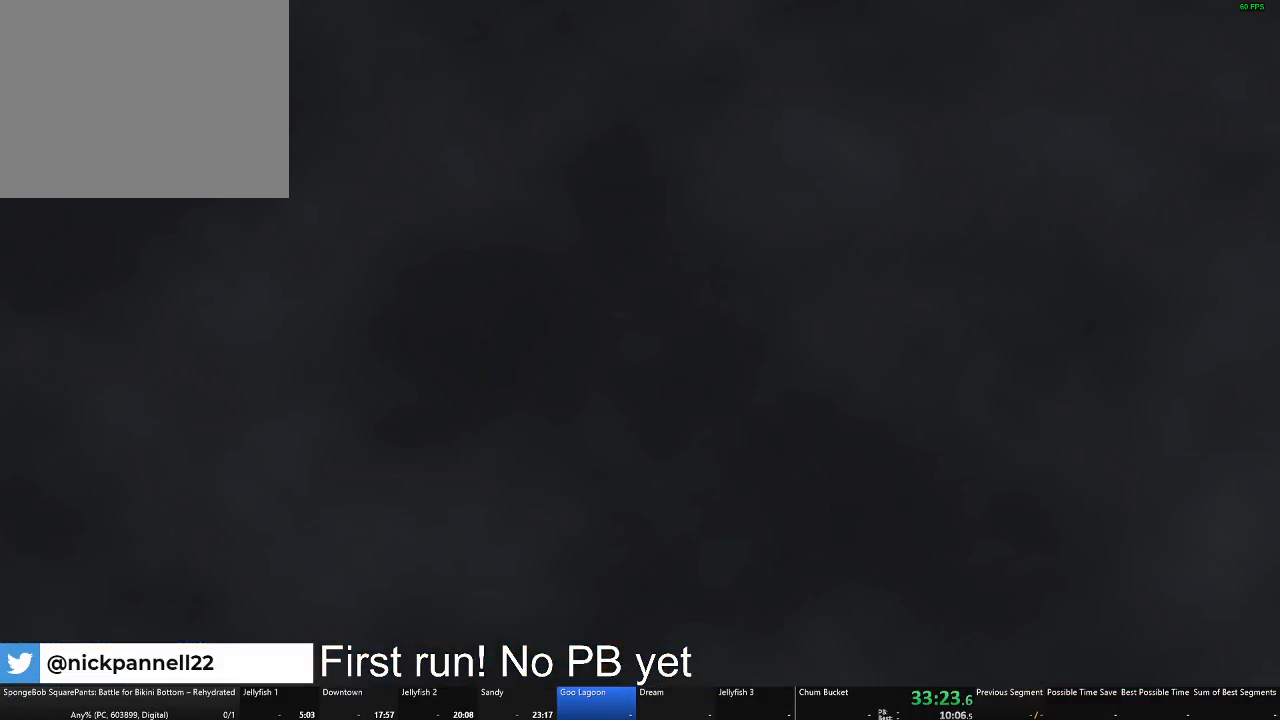
Gameplay with a controller (Xbox layout); each line is a JSON object with the inputs held at the frame after it. "events" lists button and stick changes between this image and that frame as [ms after this image, input, new state], when the widget could be followed in between.
{"buttons": [], "left_stick": "up", "right_stick": "center", "events": [[83, "left_stick", "up"]]}
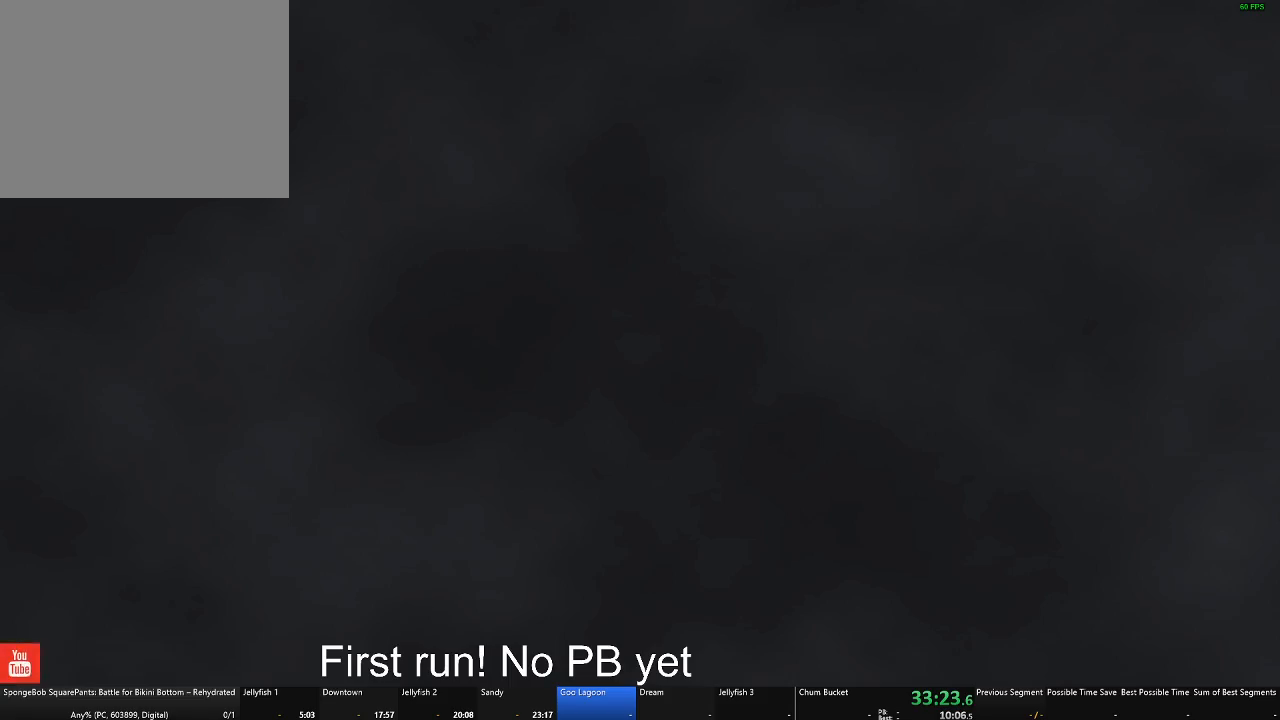
{"buttons": ["A"], "left_stick": "up", "right_stick": "center", "events": [[467, "A", "down"]]}
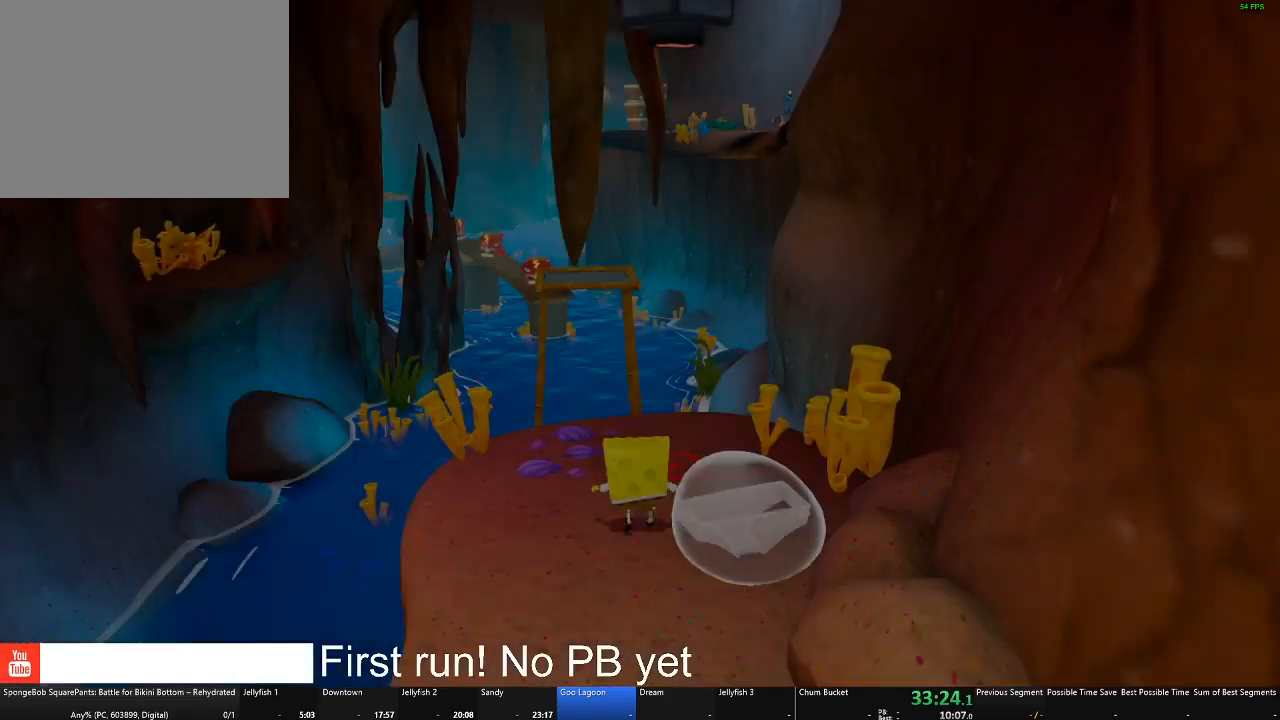
{"buttons": [], "left_stick": "up", "right_stick": "center", "events": [[167, "A", "up"], [184, "left_stick", "up-left"], [467, "left_stick", "up"]]}
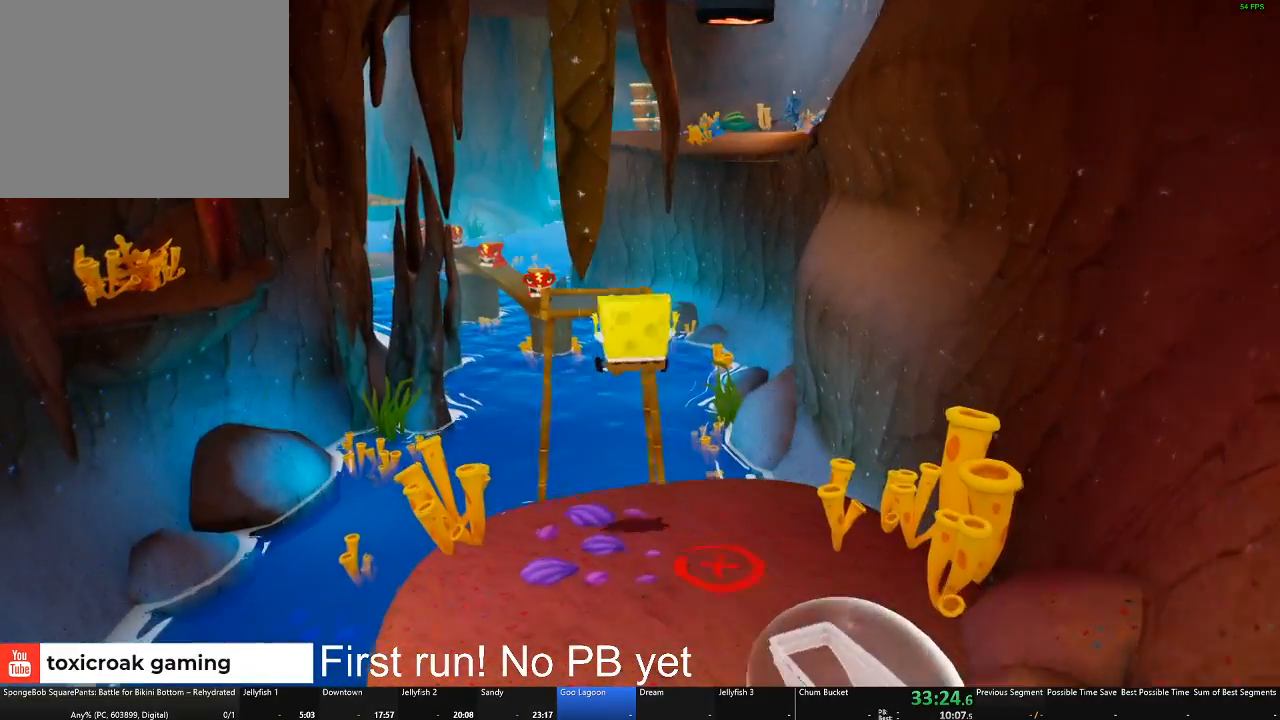
{"buttons": [], "left_stick": "up", "right_stick": "center", "events": [[116, "right_stick", "down-right"], [250, "right_stick", "center"], [333, "A", "down"], [500, "A", "up"]]}
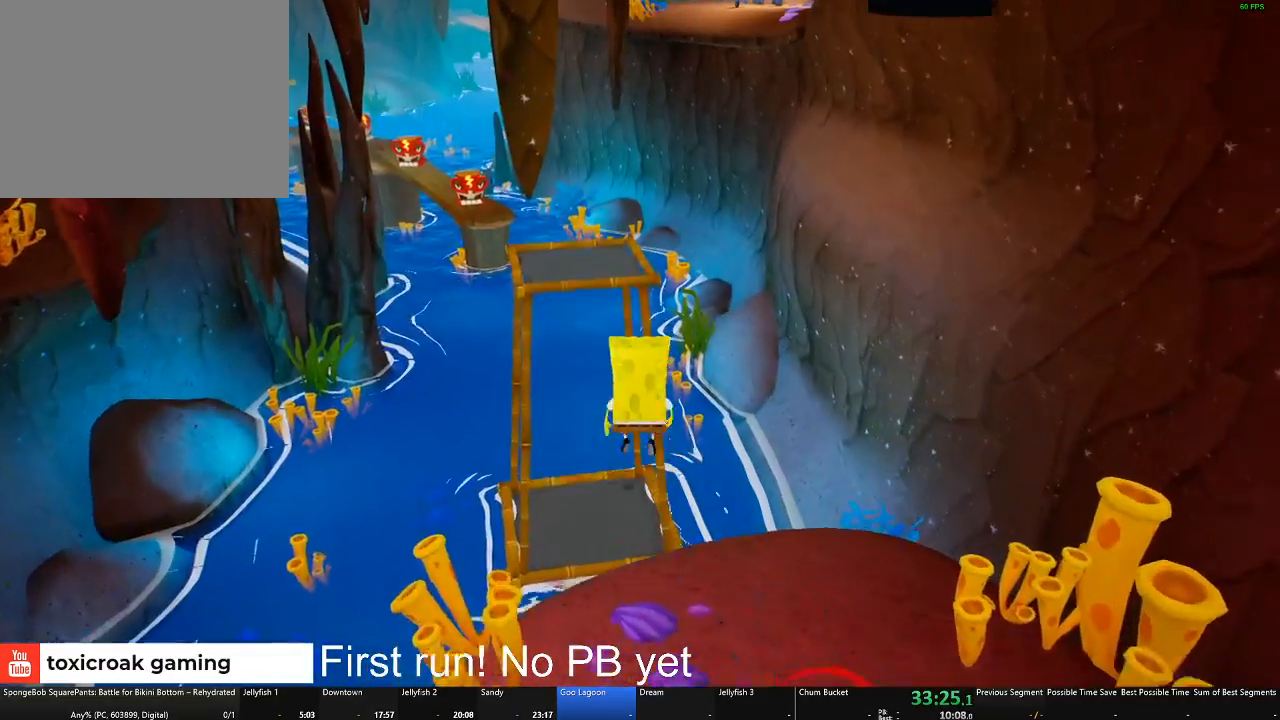
{"buttons": [], "left_stick": "up", "right_stick": "center", "events": [[300, "A", "down"], [400, "A", "up"]]}
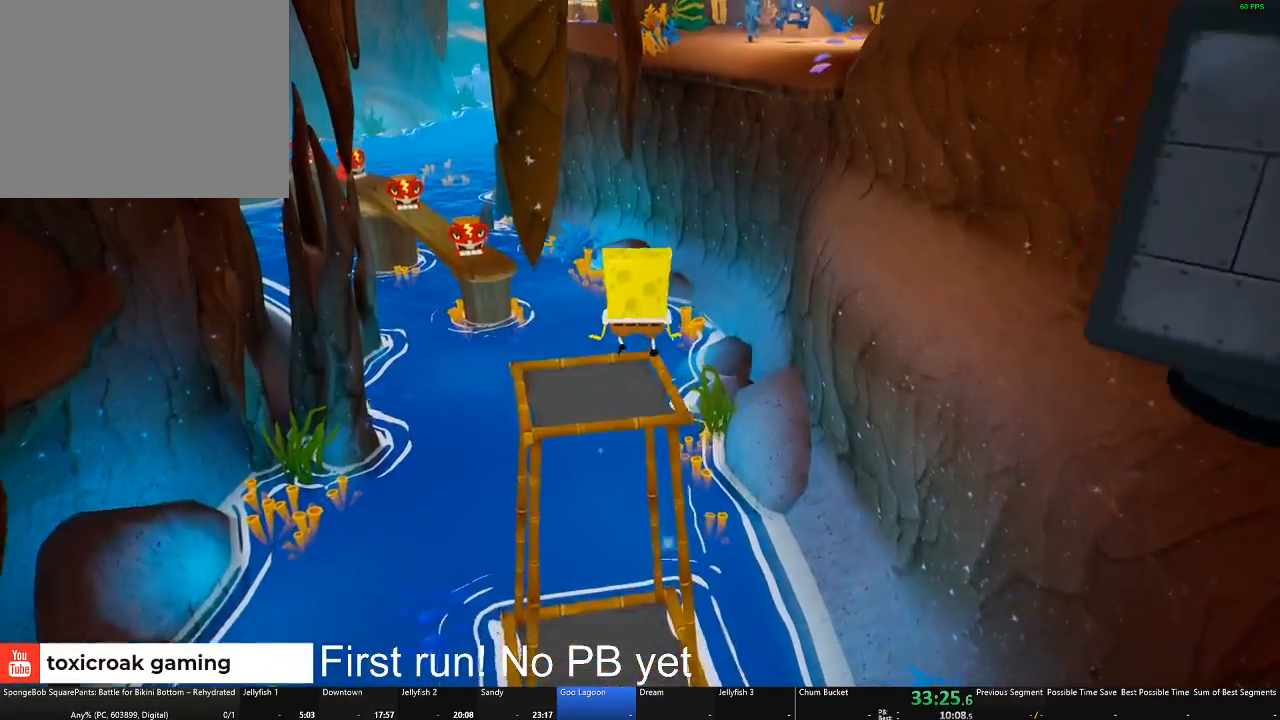
{"buttons": [], "left_stick": "center", "right_stick": "center", "events": [[166, "right_stick", "right"], [283, "left_stick", "center"], [467, "right_stick", "center"]]}
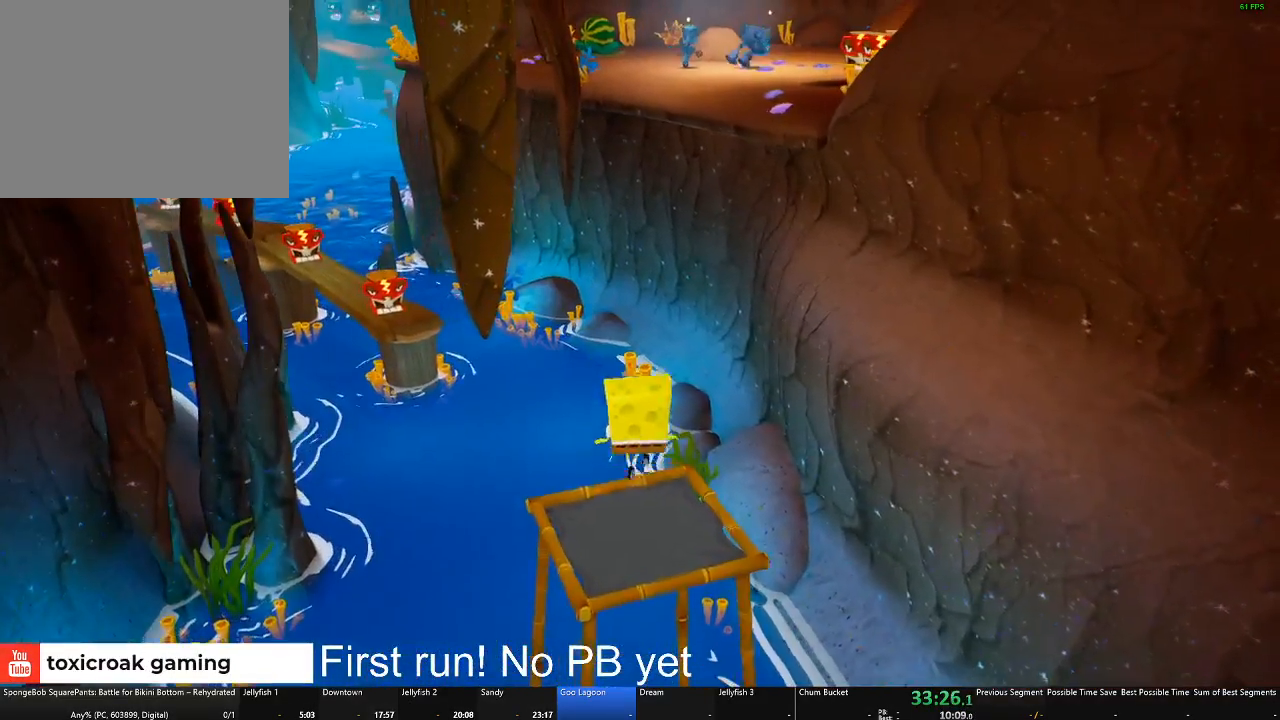
{"buttons": [], "left_stick": "down-right", "right_stick": "center", "events": [[100, "left_stick", "down"], [184, "right_stick", "right"], [300, "left_stick", "center"], [334, "right_stick", "center"], [451, "left_stick", "down-right"]]}
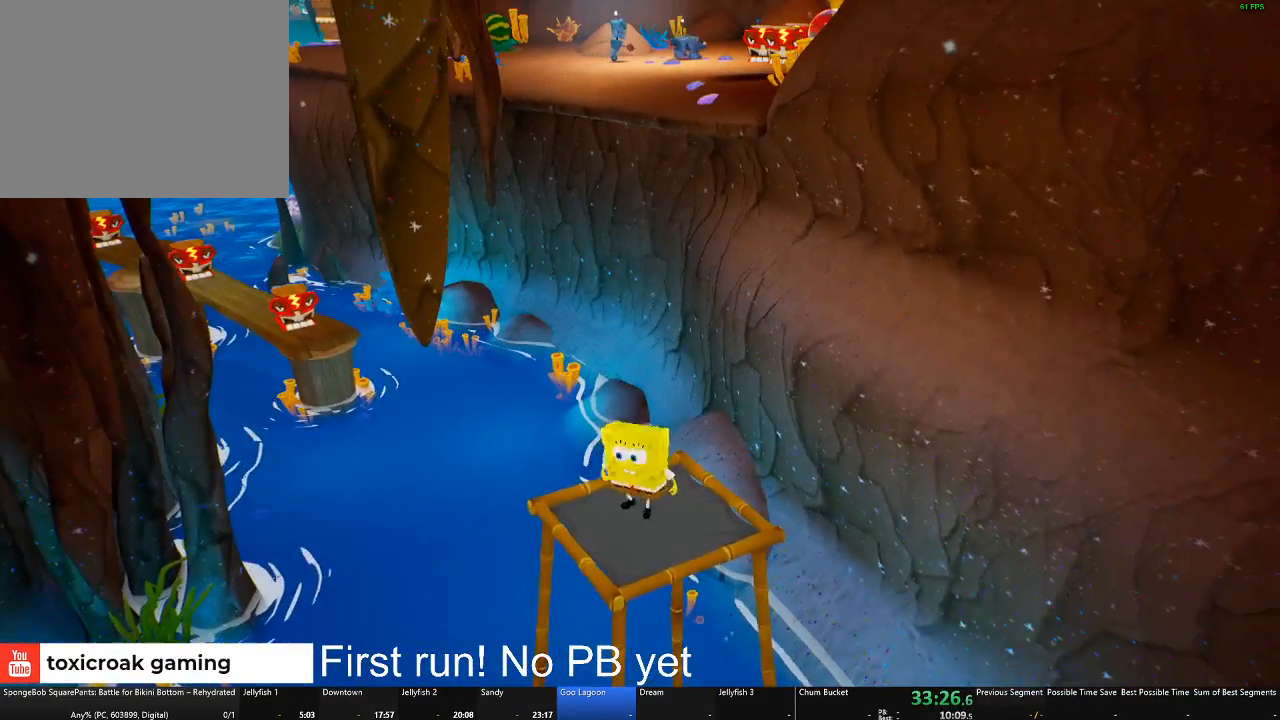
{"buttons": [], "left_stick": "center", "right_stick": "center", "events": [[83, "left_stick", "center"], [283, "right_stick", "right"], [383, "right_stick", "center"]]}
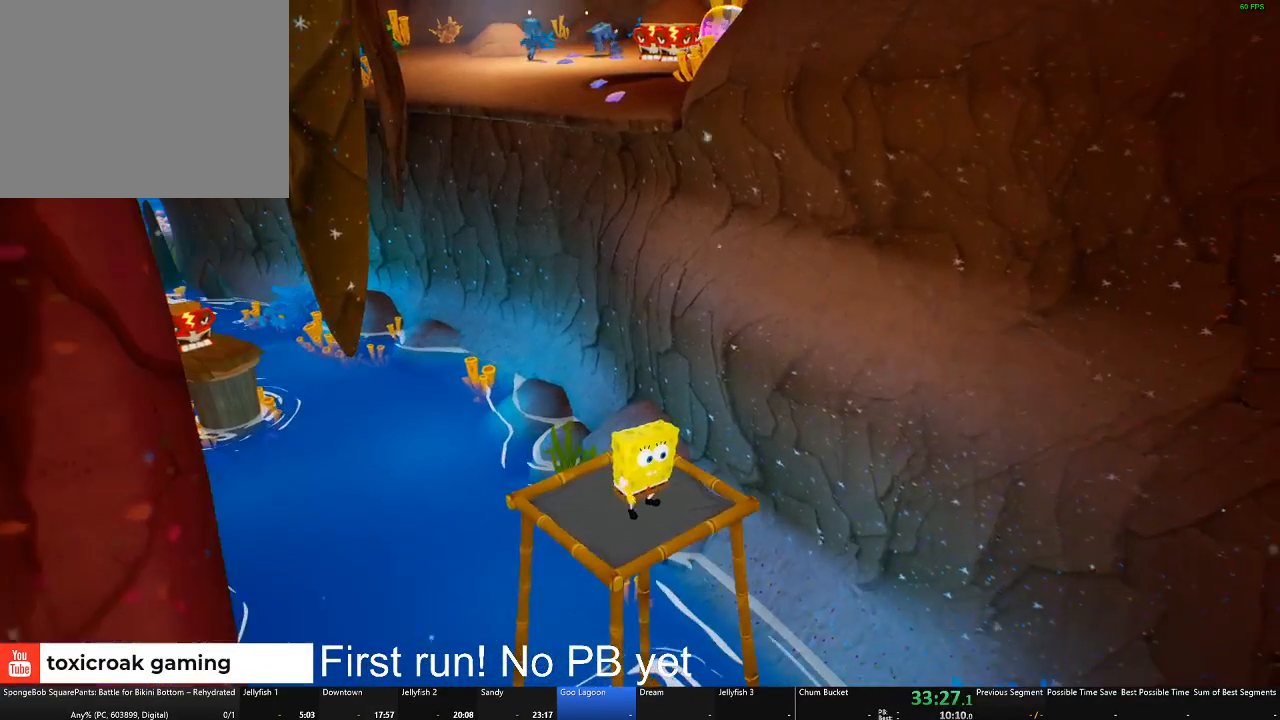
{"buttons": [], "left_stick": "center", "right_stick": "center", "events": [[217, "left_stick", "left"], [317, "left_stick", "center"]]}
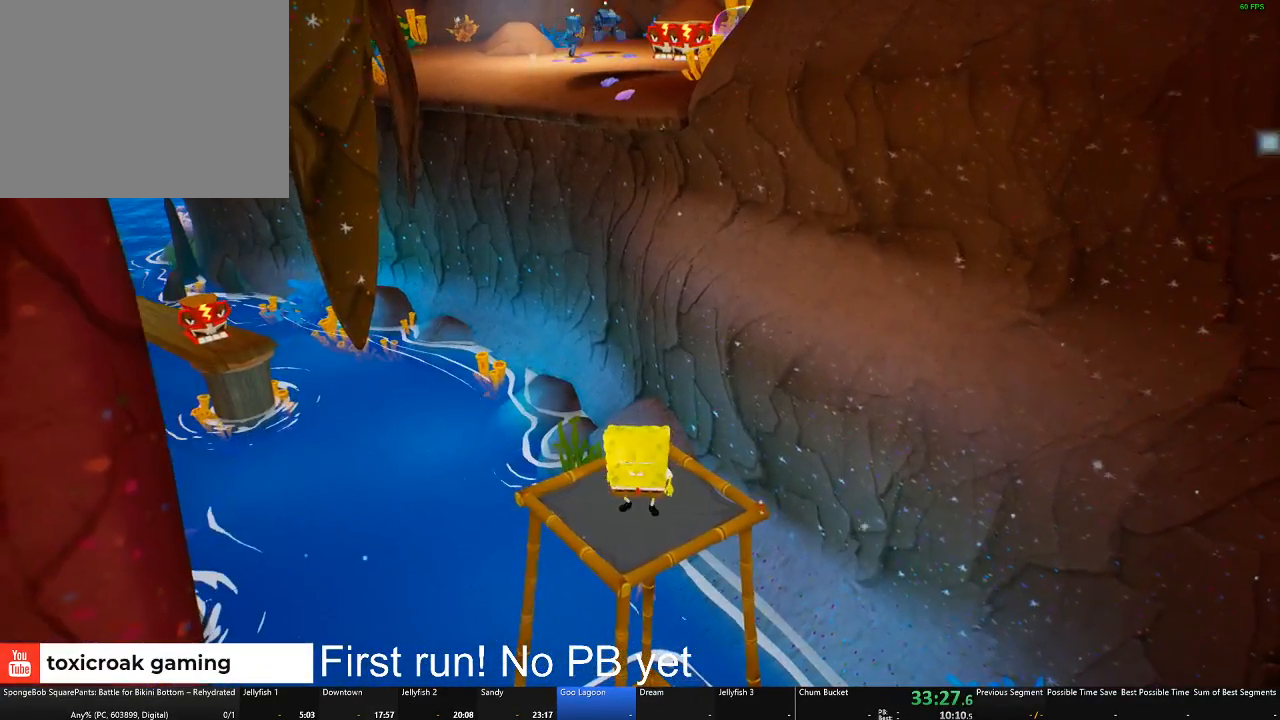
{"buttons": [], "left_stick": "center", "right_stick": "center", "events": [[166, "left_stick", "up"], [250, "left_stick", "center"]]}
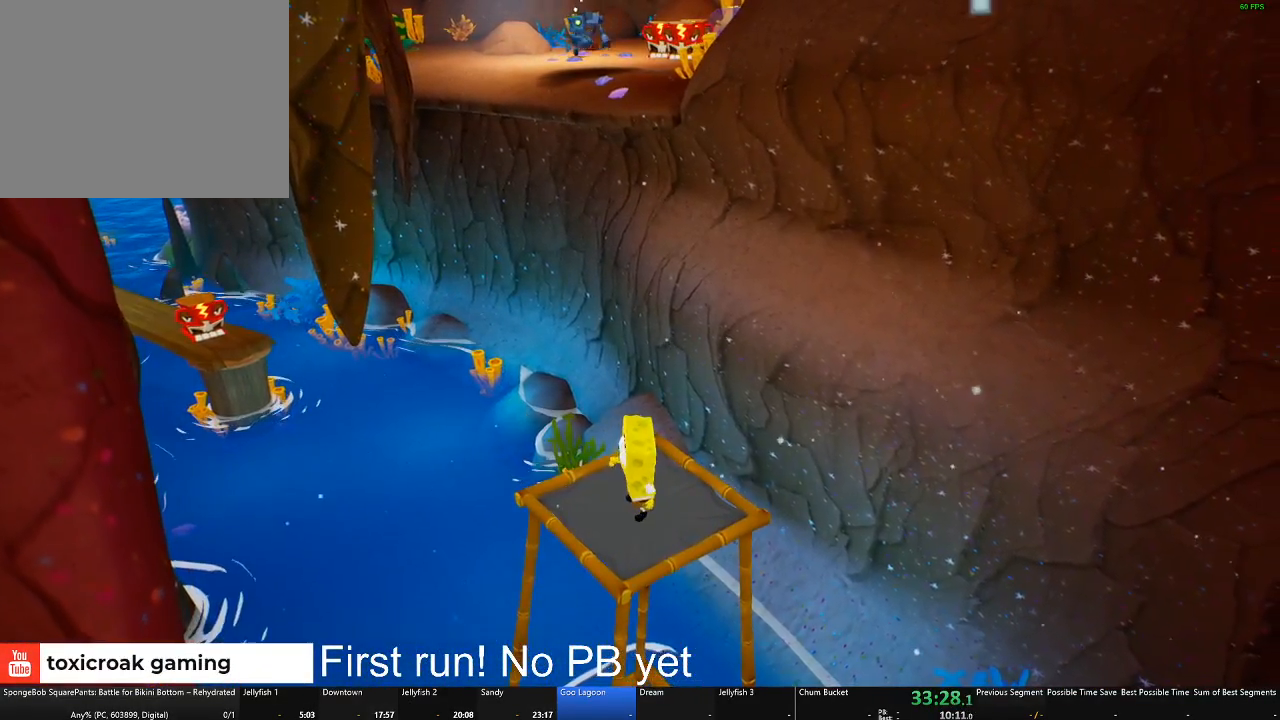
{"buttons": [], "left_stick": "center", "right_stick": "center", "events": [[300, "right_stick", "right"], [367, "right_stick", "center"]]}
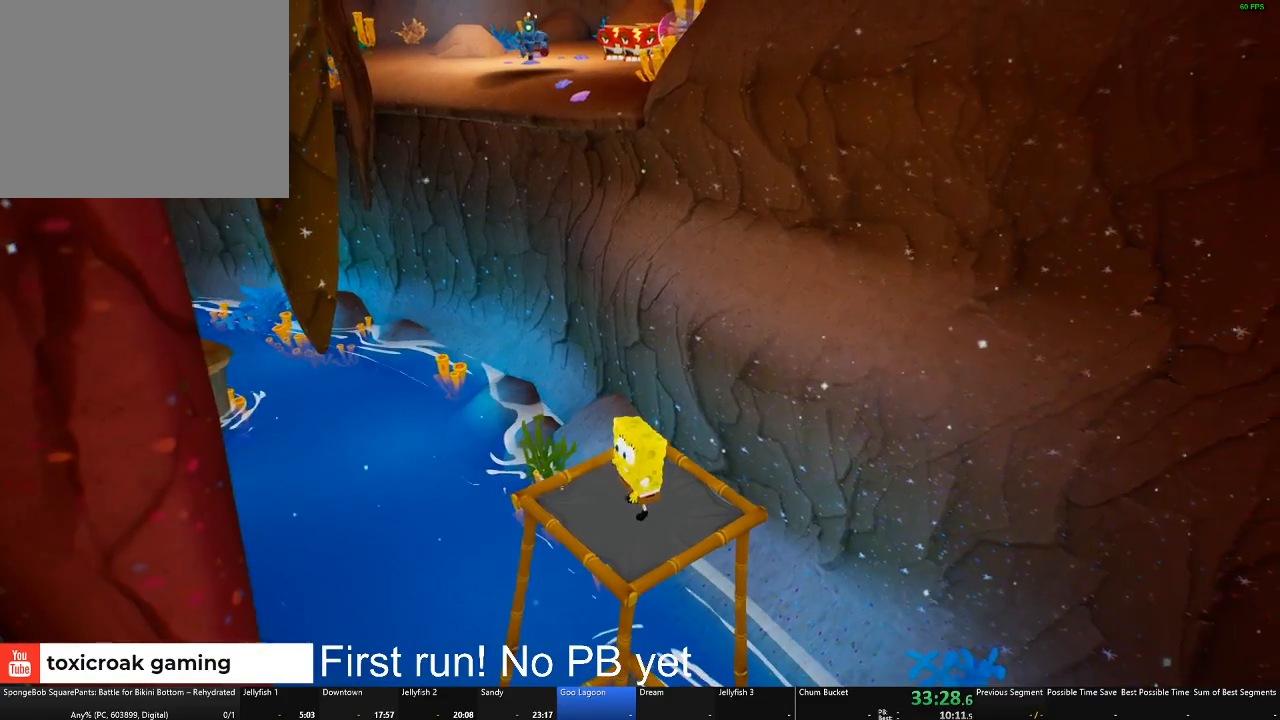
{"buttons": [], "left_stick": "center", "right_stick": "center", "events": [[150, "right_stick", "left"], [216, "right_stick", "center"]]}
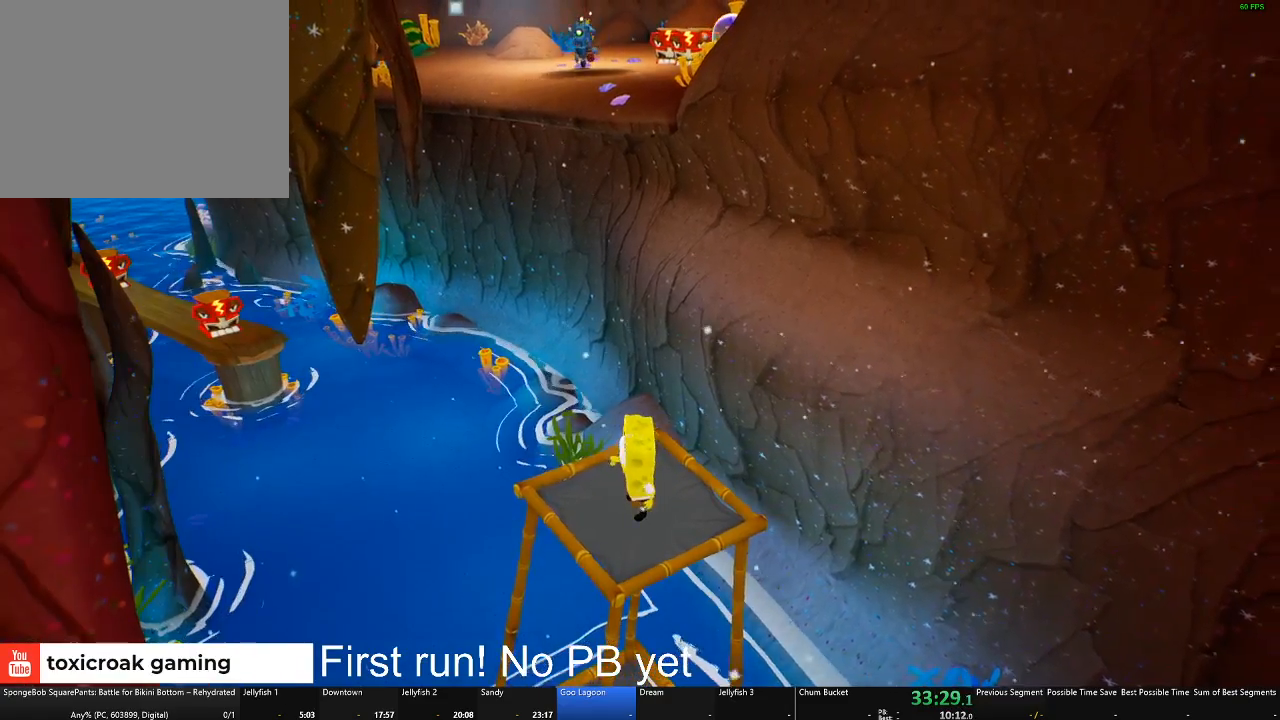
{"buttons": [], "left_stick": "up", "right_stick": "center", "events": [[167, "left_stick", "up"], [334, "left_stick", "center"], [484, "left_stick", "up"]]}
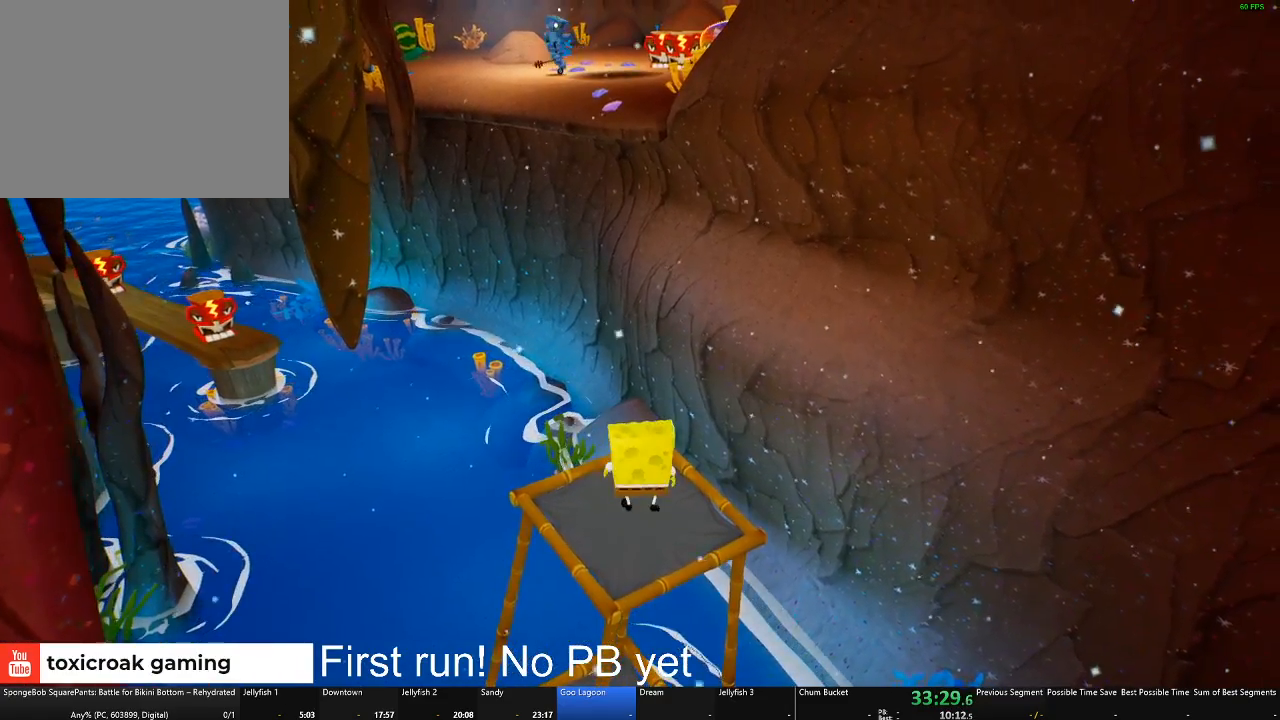
{"buttons": [], "left_stick": "center", "right_stick": "center", "events": [[133, "left_stick", "center"], [317, "left_stick", "up"], [417, "left_stick", "center"]]}
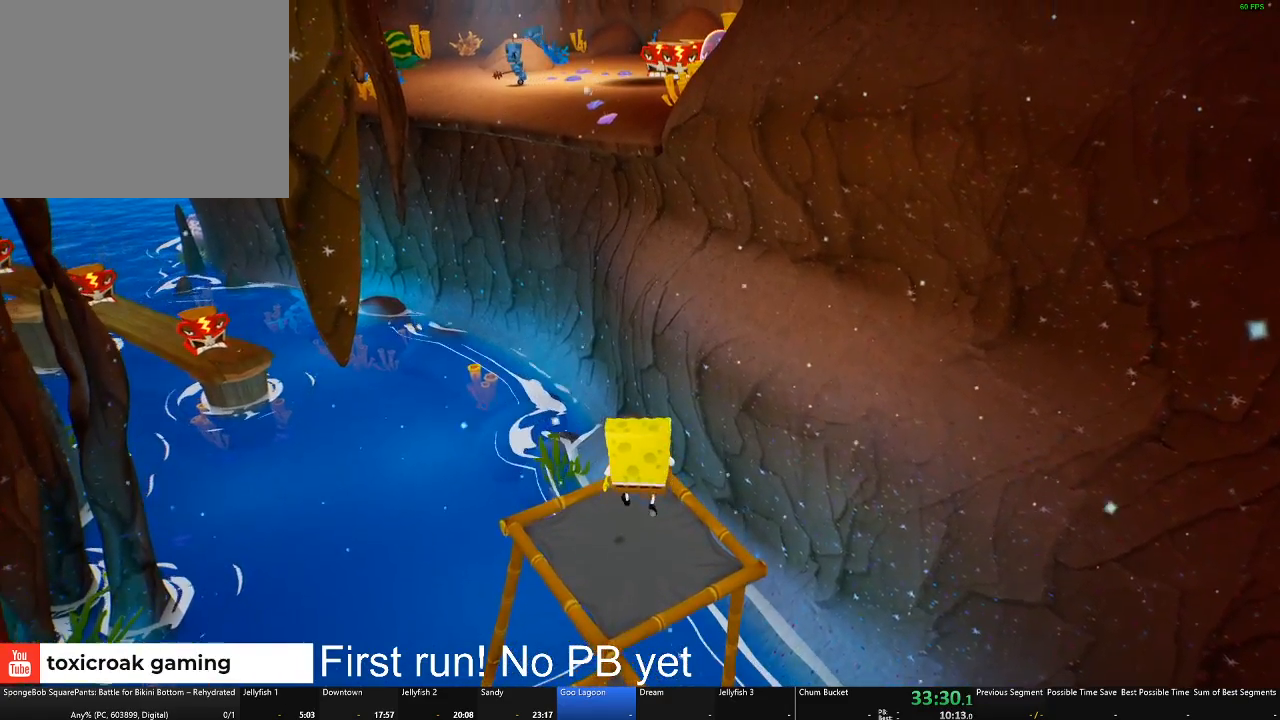
{"buttons": [], "left_stick": "up", "right_stick": "center", "events": [[100, "left_stick", "up"], [250, "left_stick", "center"], [400, "left_stick", "up"]]}
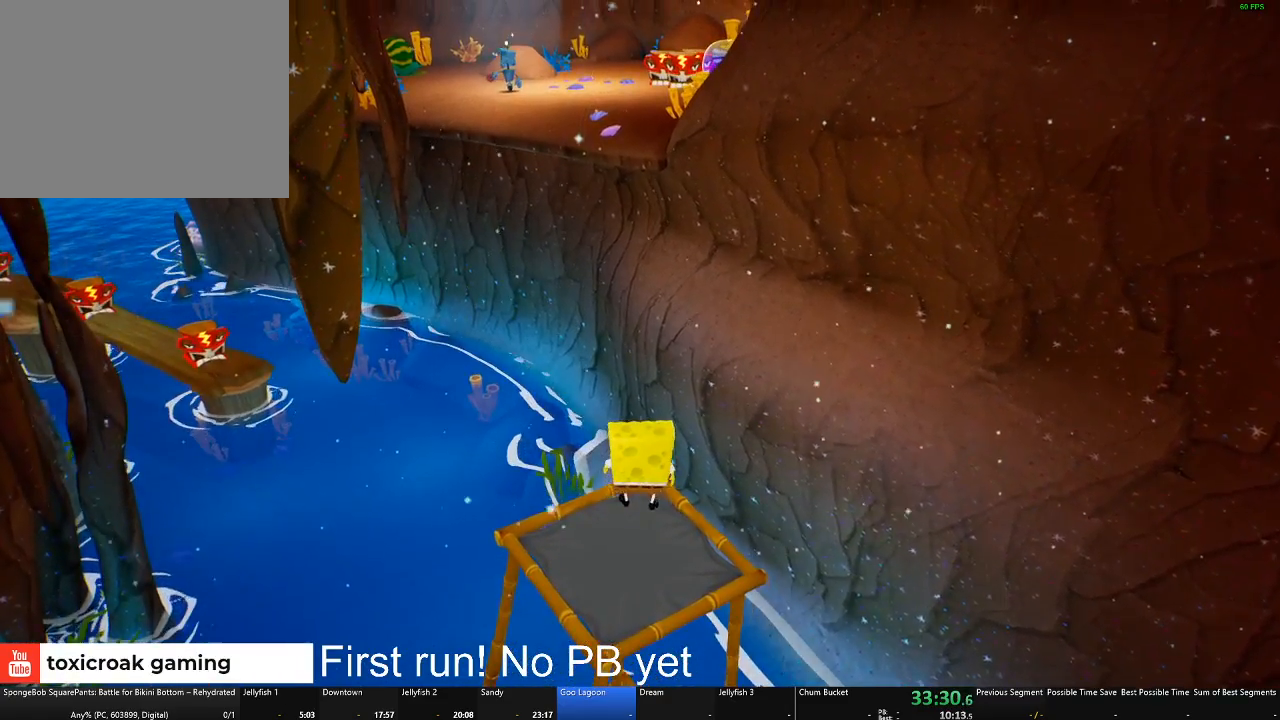
{"buttons": [], "left_stick": "center", "right_stick": "center", "events": [[16, "left_stick", "center"], [200, "left_stick", "up"], [300, "left_stick", "center"]]}
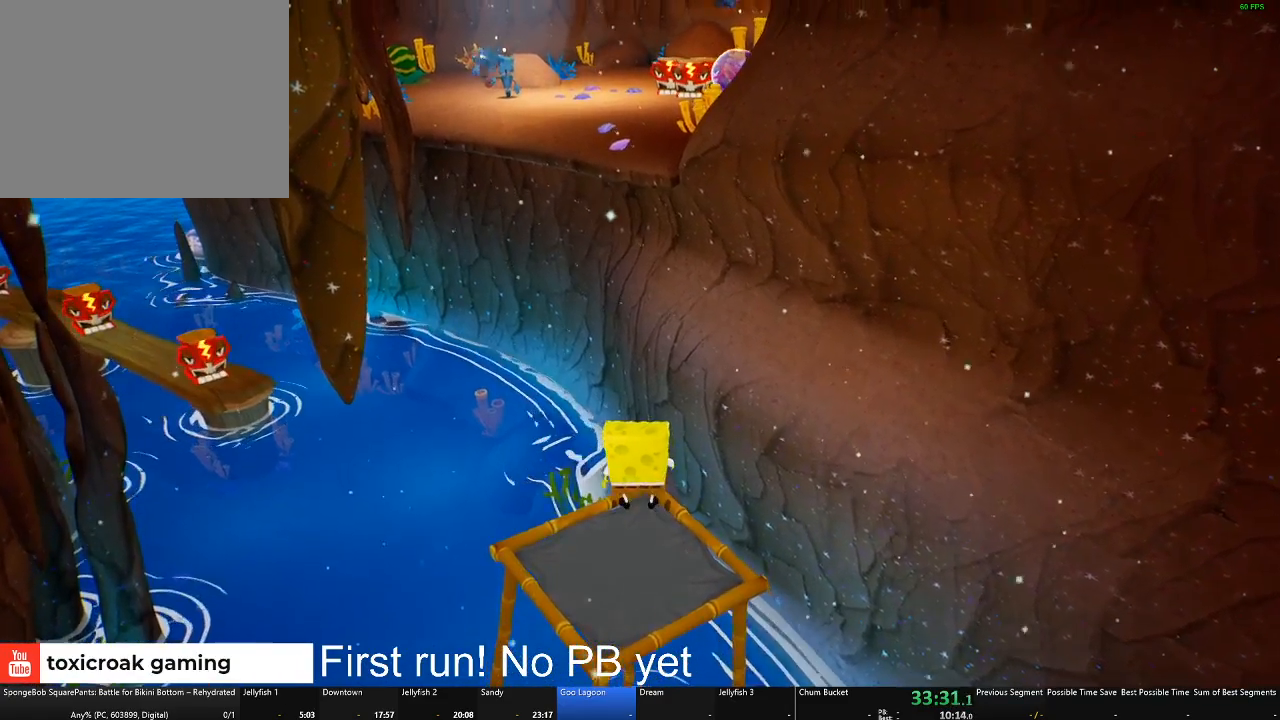
{"buttons": [], "left_stick": "center", "right_stick": "right", "events": [[284, "right_stick", "right"], [350, "right_stick", "center"], [501, "right_stick", "right"]]}
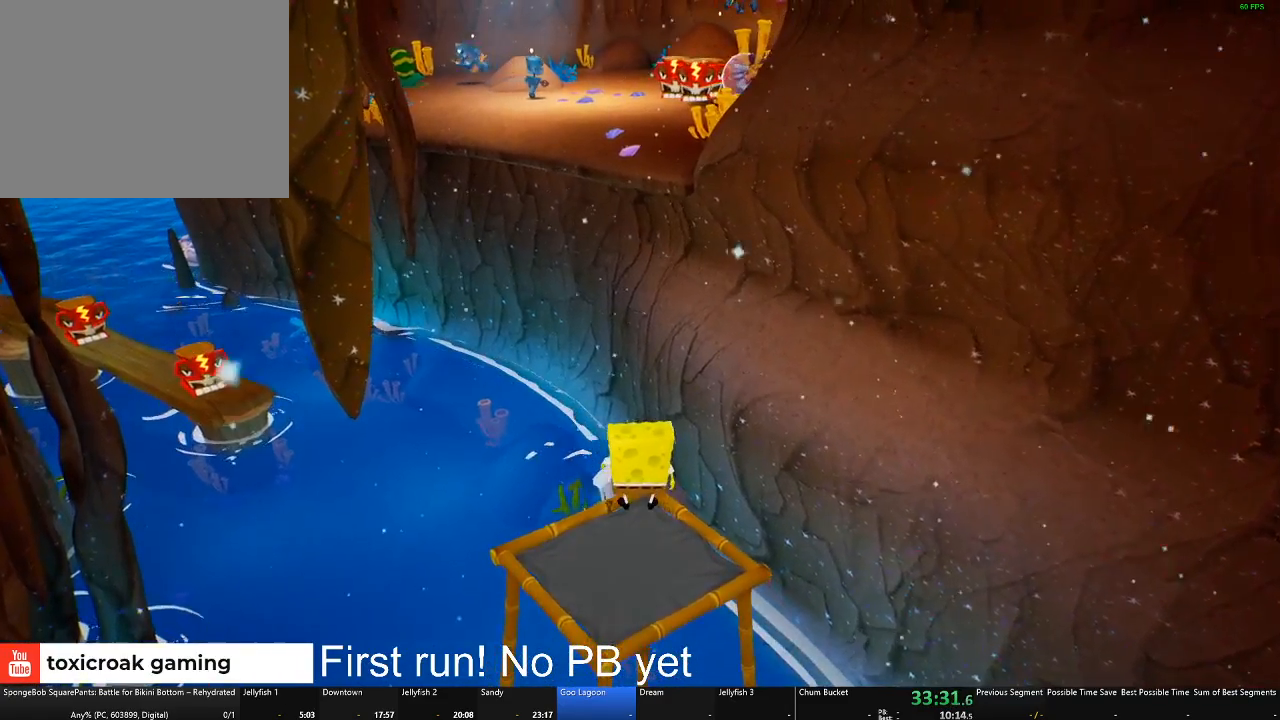
{"buttons": [], "left_stick": "up-right", "right_stick": "center", "events": [[83, "right_stick", "center"], [483, "left_stick", "up-right"]]}
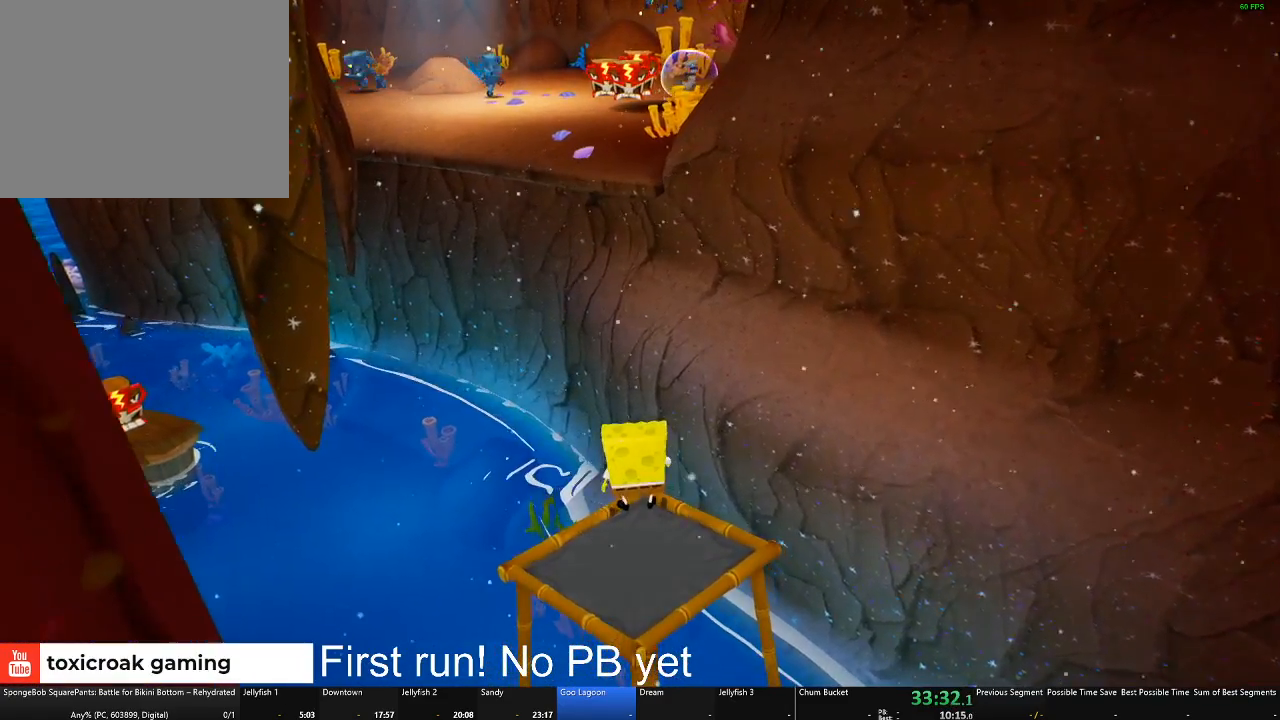
{"buttons": ["A"], "left_stick": "up", "right_stick": "center", "events": [[250, "left_stick", "up"], [350, "A", "down"]]}
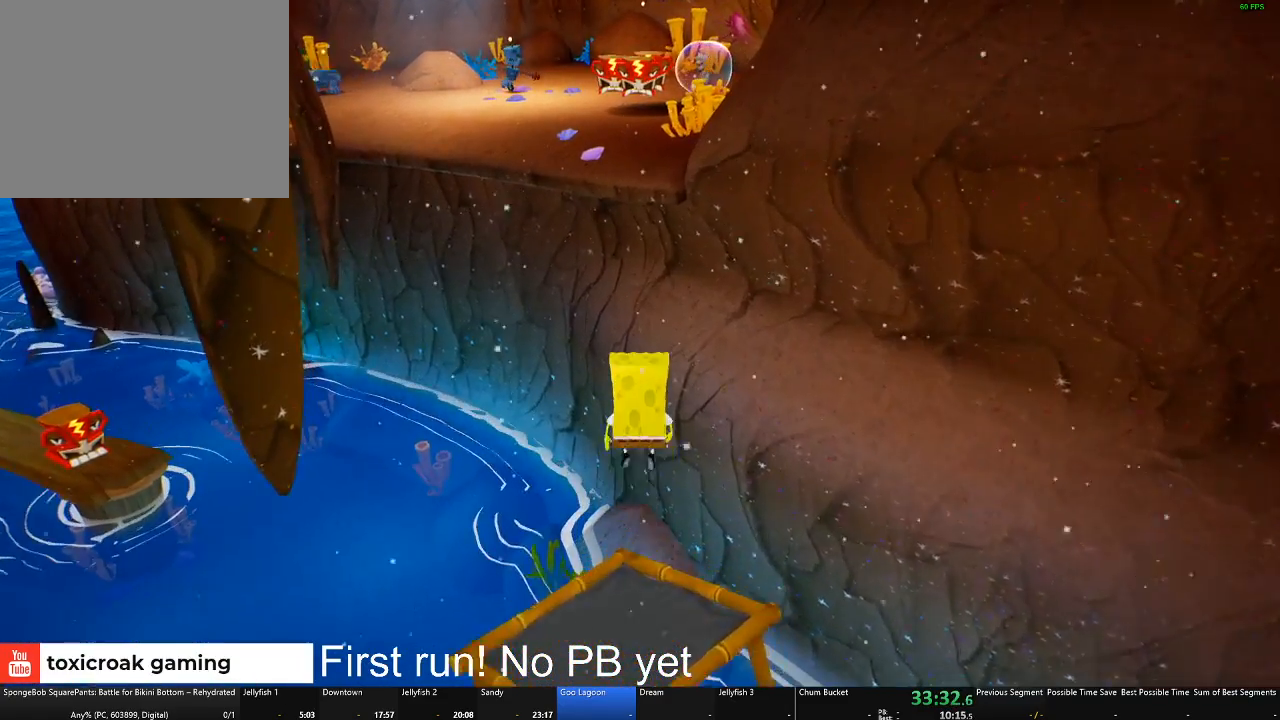
{"buttons": ["A"], "left_stick": "up", "right_stick": "center", "events": [[116, "A", "up"], [300, "A", "down"]]}
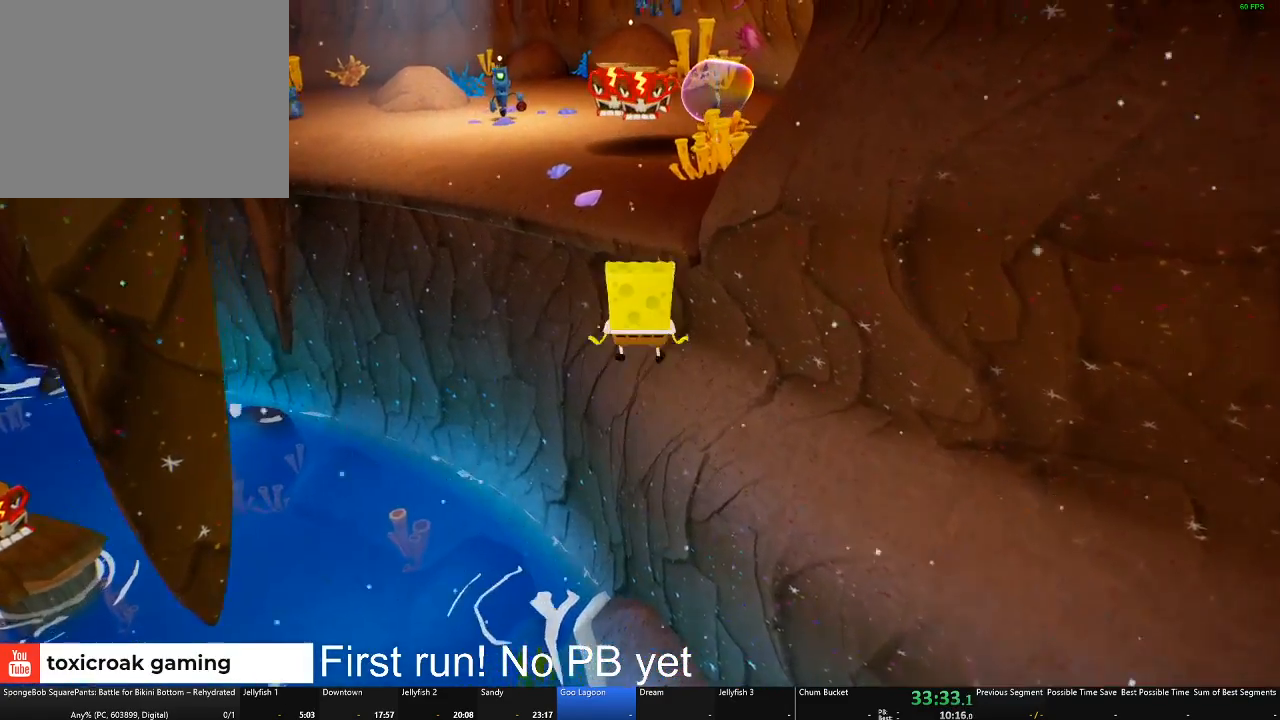
{"buttons": ["X"], "left_stick": "up", "right_stick": "center", "events": [[83, "A", "up"], [184, "X", "down"]]}
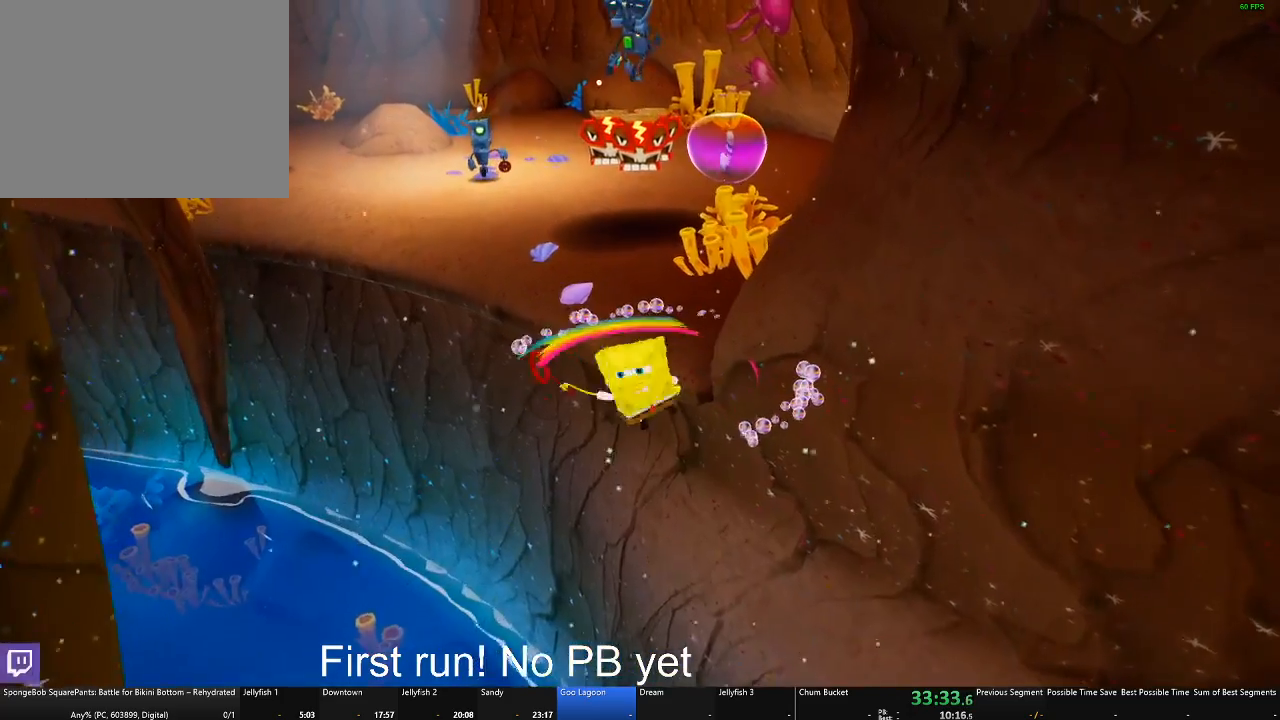
{"buttons": [], "left_stick": "right", "right_stick": "center", "events": [[50, "left_stick", "up-right"], [100, "X", "up"], [333, "A", "down"], [433, "left_stick", "right"], [450, "A", "up"]]}
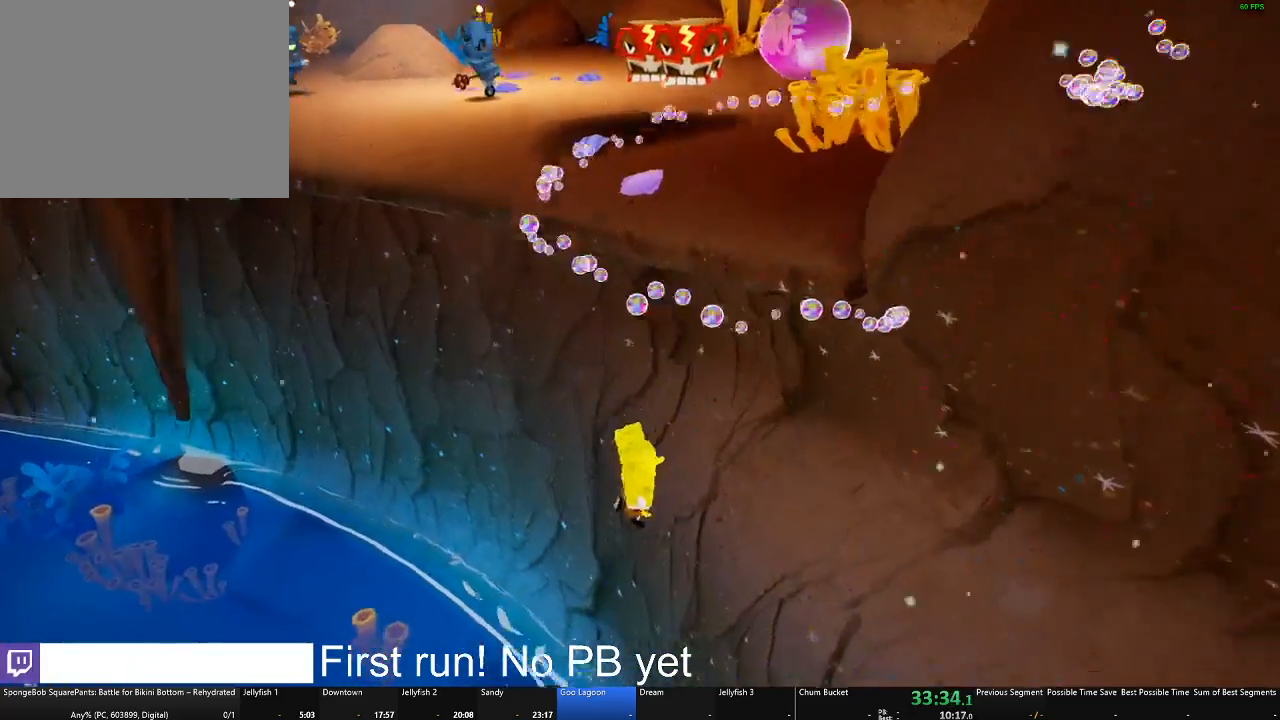
{"buttons": ["A"], "left_stick": "down", "right_stick": "center", "events": [[100, "A", "down"], [117, "left_stick", "down-right"], [184, "A", "up"], [300, "A", "down"], [367, "A", "up"], [484, "A", "down"], [484, "left_stick", "down"]]}
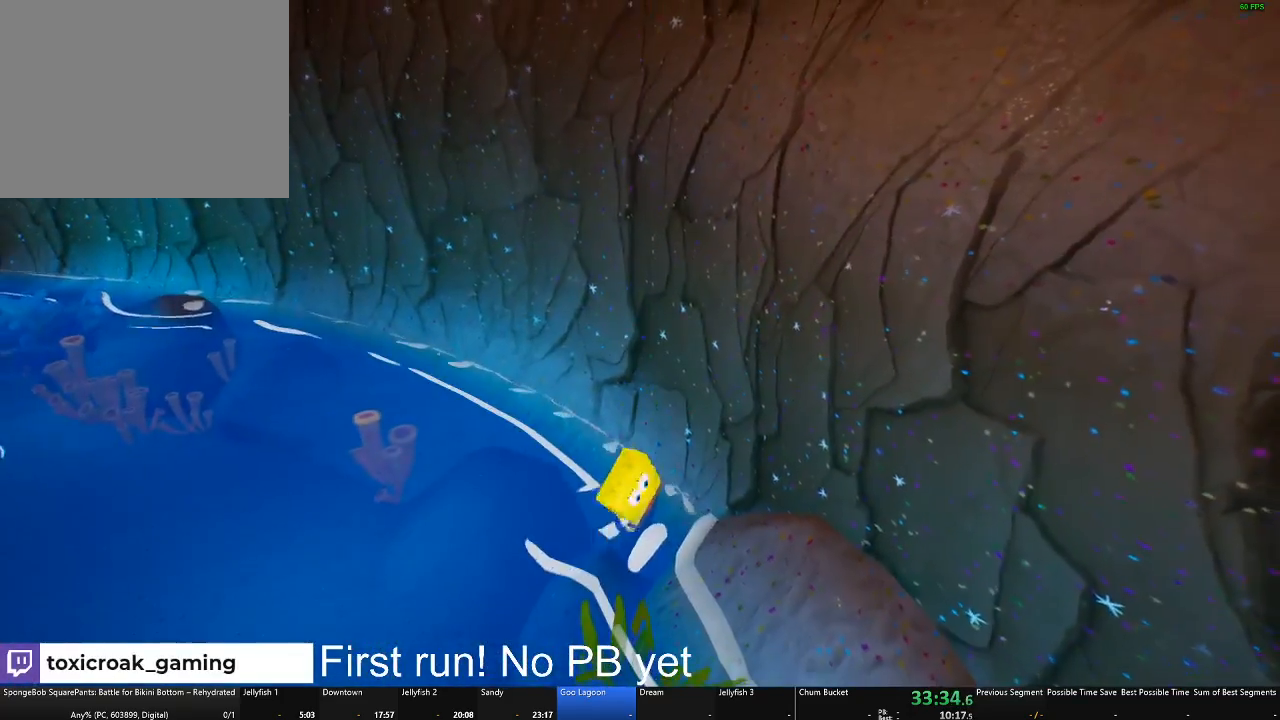
{"buttons": [], "left_stick": "left", "right_stick": "center"}
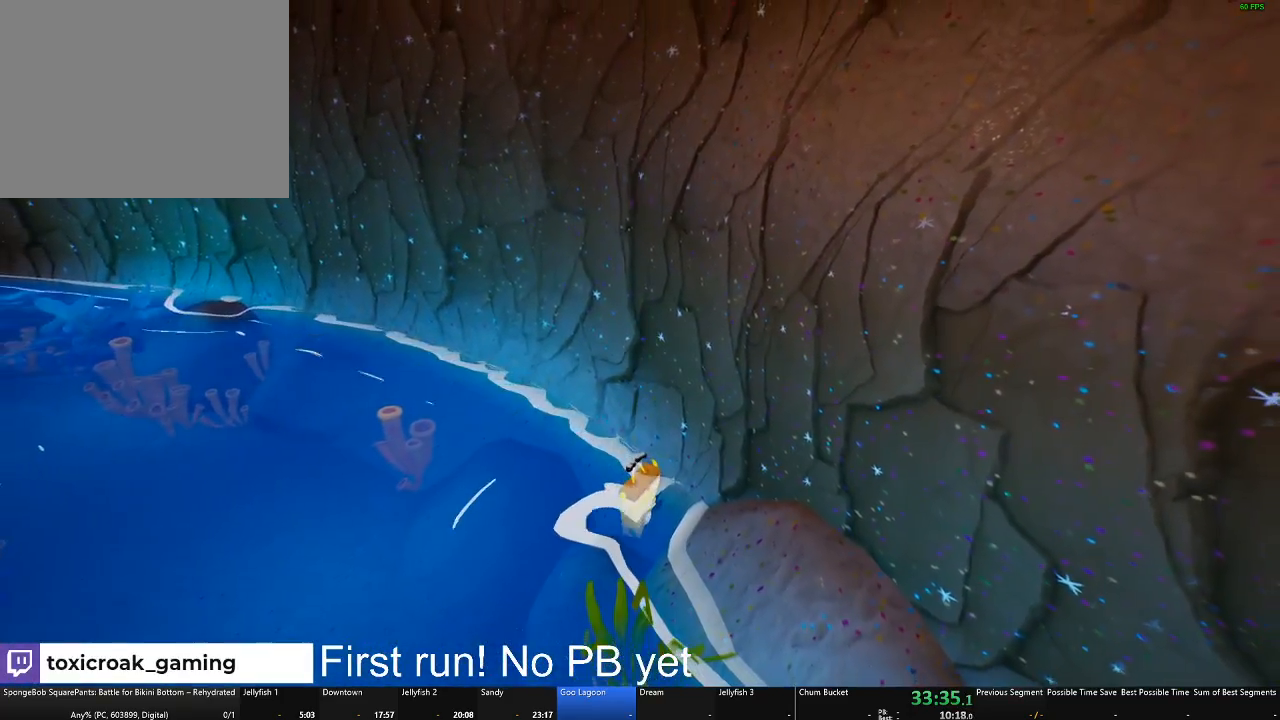
{"buttons": [], "left_stick": "center", "right_stick": "center"}
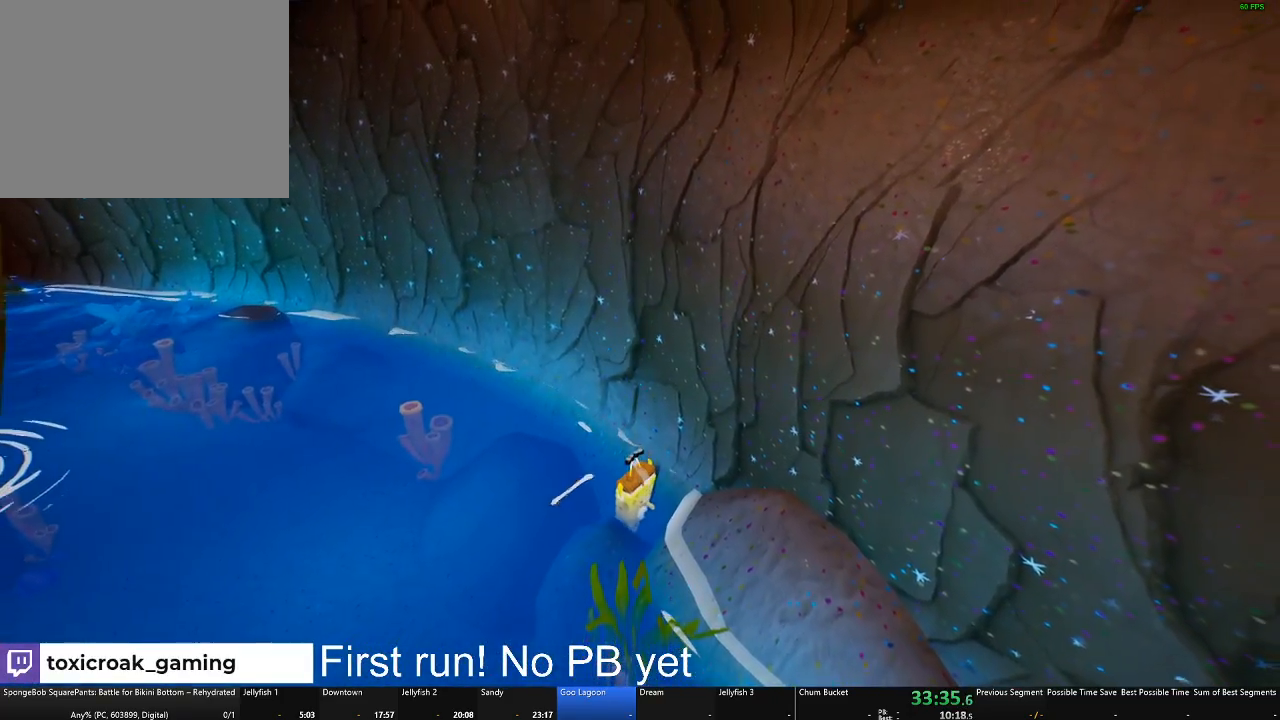
{"buttons": [], "left_stick": "center", "right_stick": "center", "events": []}